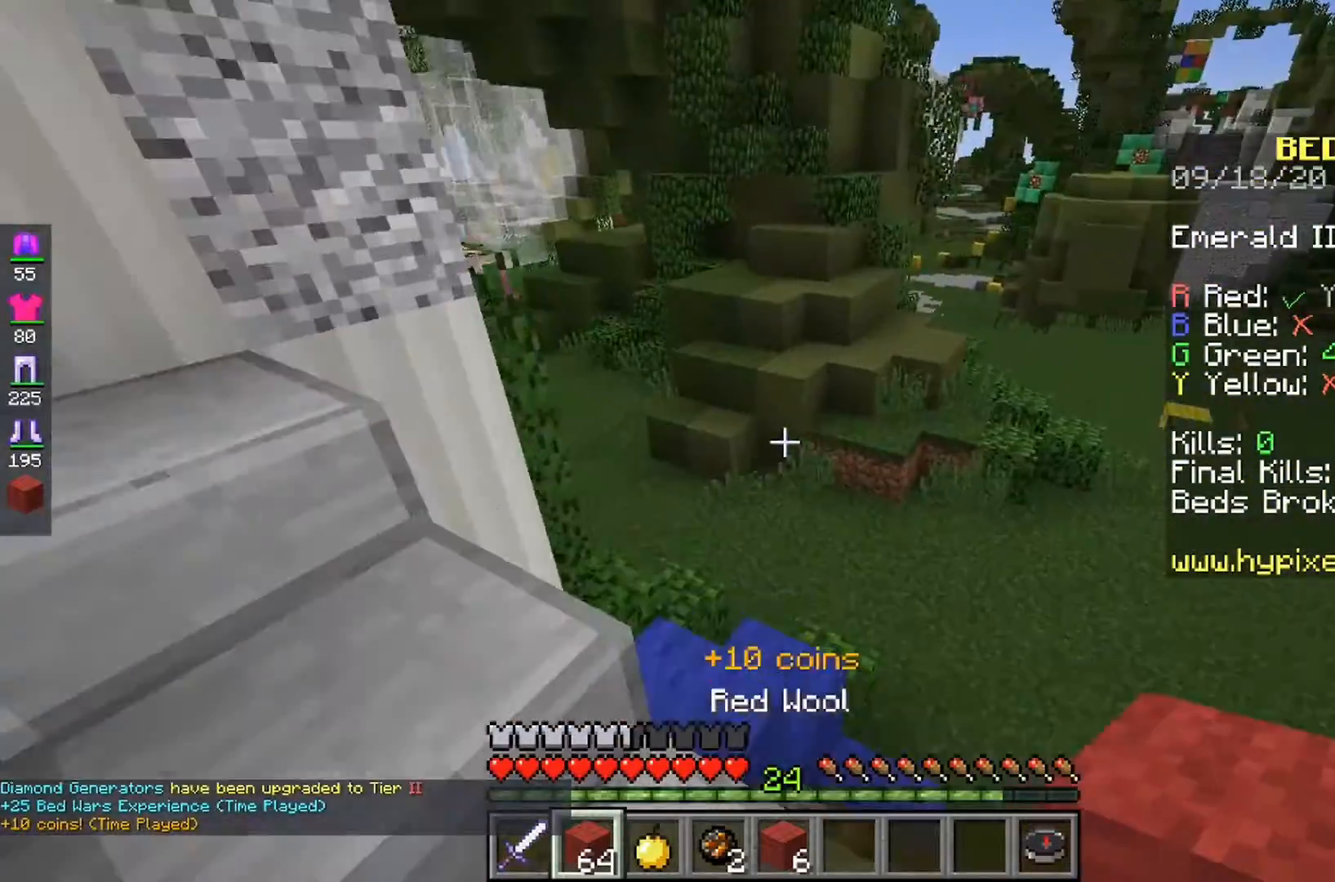
Gameplay with keyboard and mouse; each line is a JSON object with the keys and mouse buttons held at the frame after it. "events" lists presses ("down") and releases ("up") of "a", "d", "s", "space", "w", "mouse_left" and "mouse_right" between this image and that frame as [ms after this image, input, new state], when the widget could be followed in between. "mouse_left", "mouse_right" = the "left", "right" buttons of the "mouse" list. No other keys are recorded. Fast repeated clicks can show as one long hold. Mouse movement is not recorded.
{"keys": [], "mouse": [], "events": []}
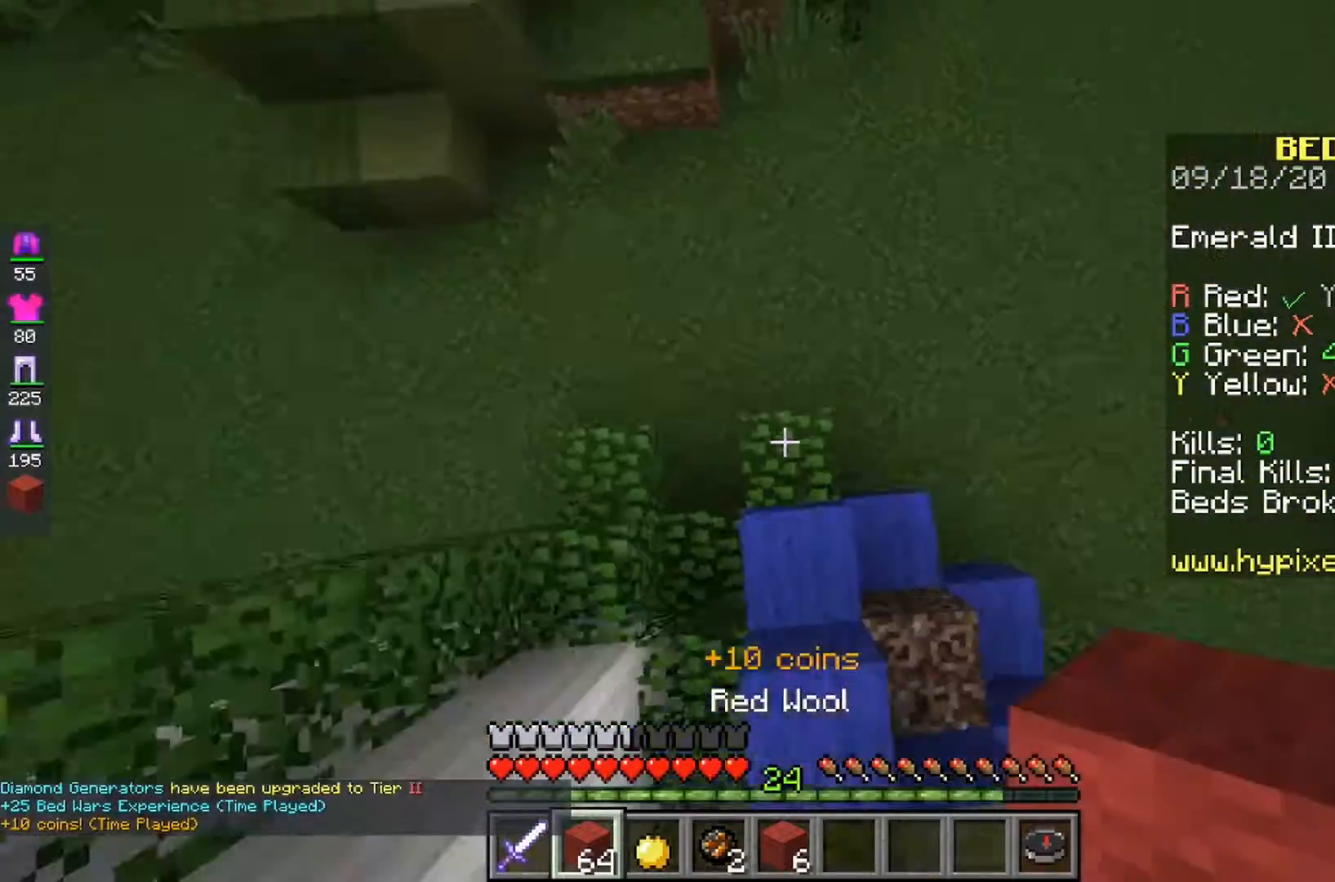
{"keys": [], "mouse": ["right"], "events": [[333, "mouse_right", "down"]]}
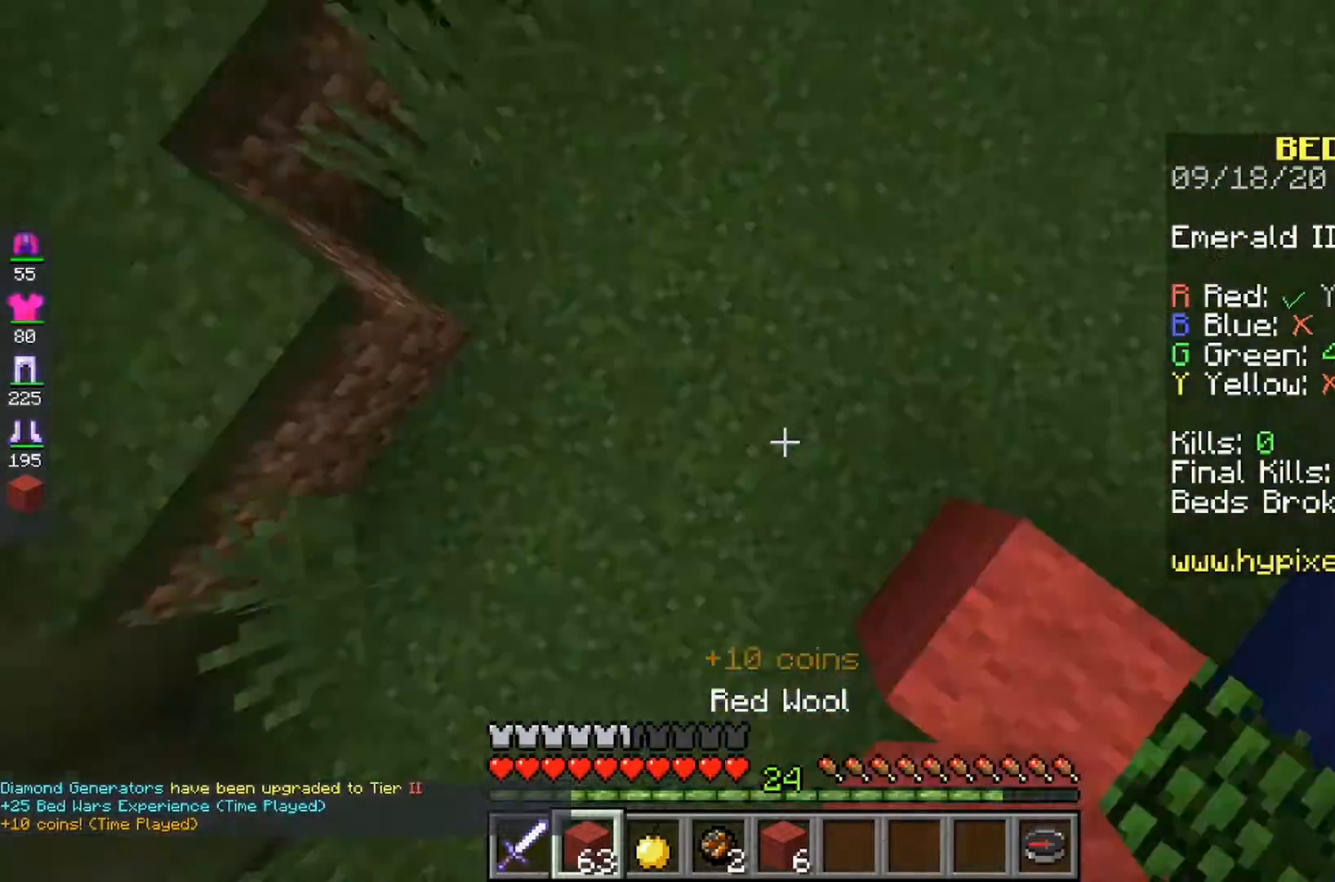
{"keys": [], "mouse": [], "events": [[67, "mouse_right", "up"]]}
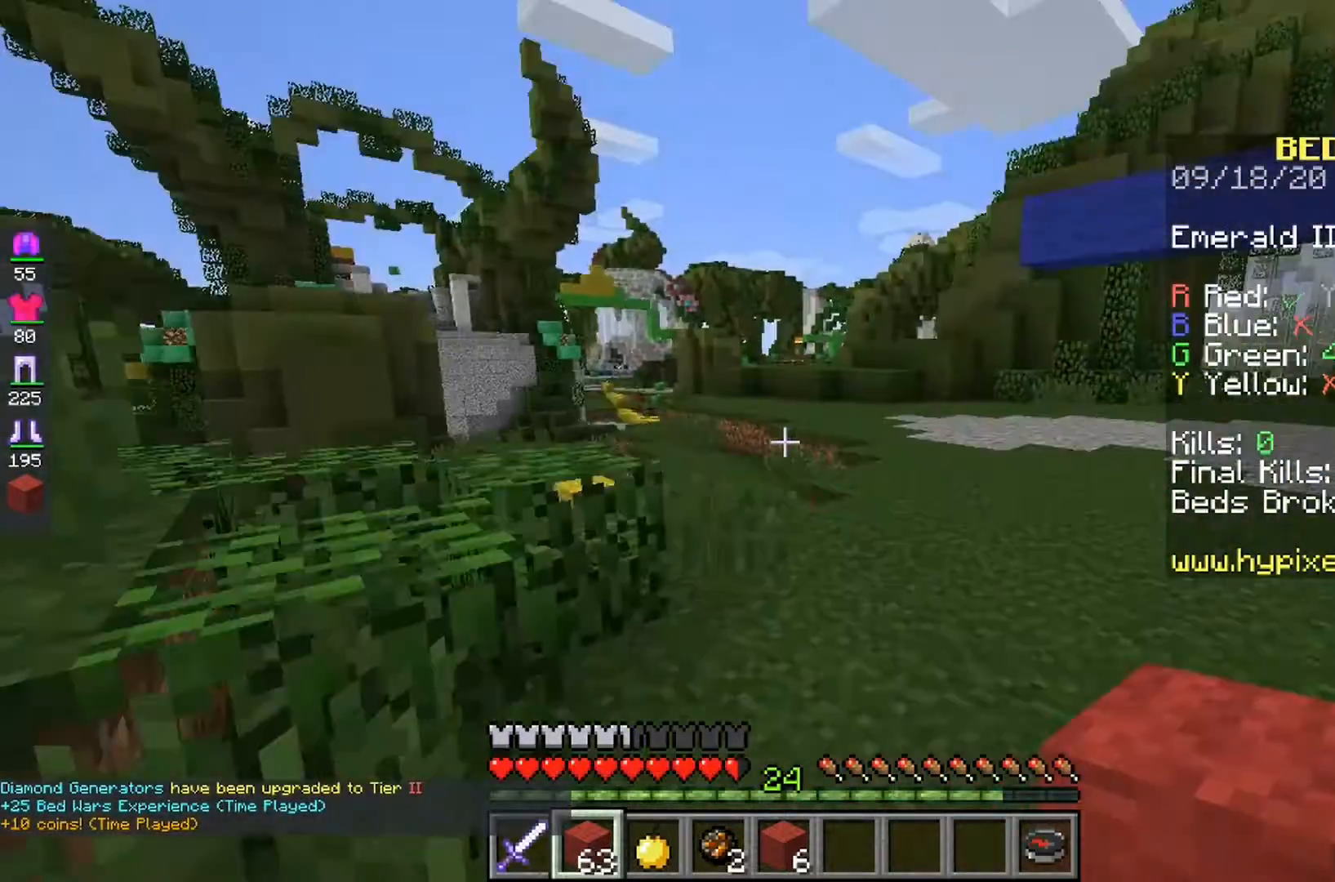
{"keys": [], "mouse": [], "events": []}
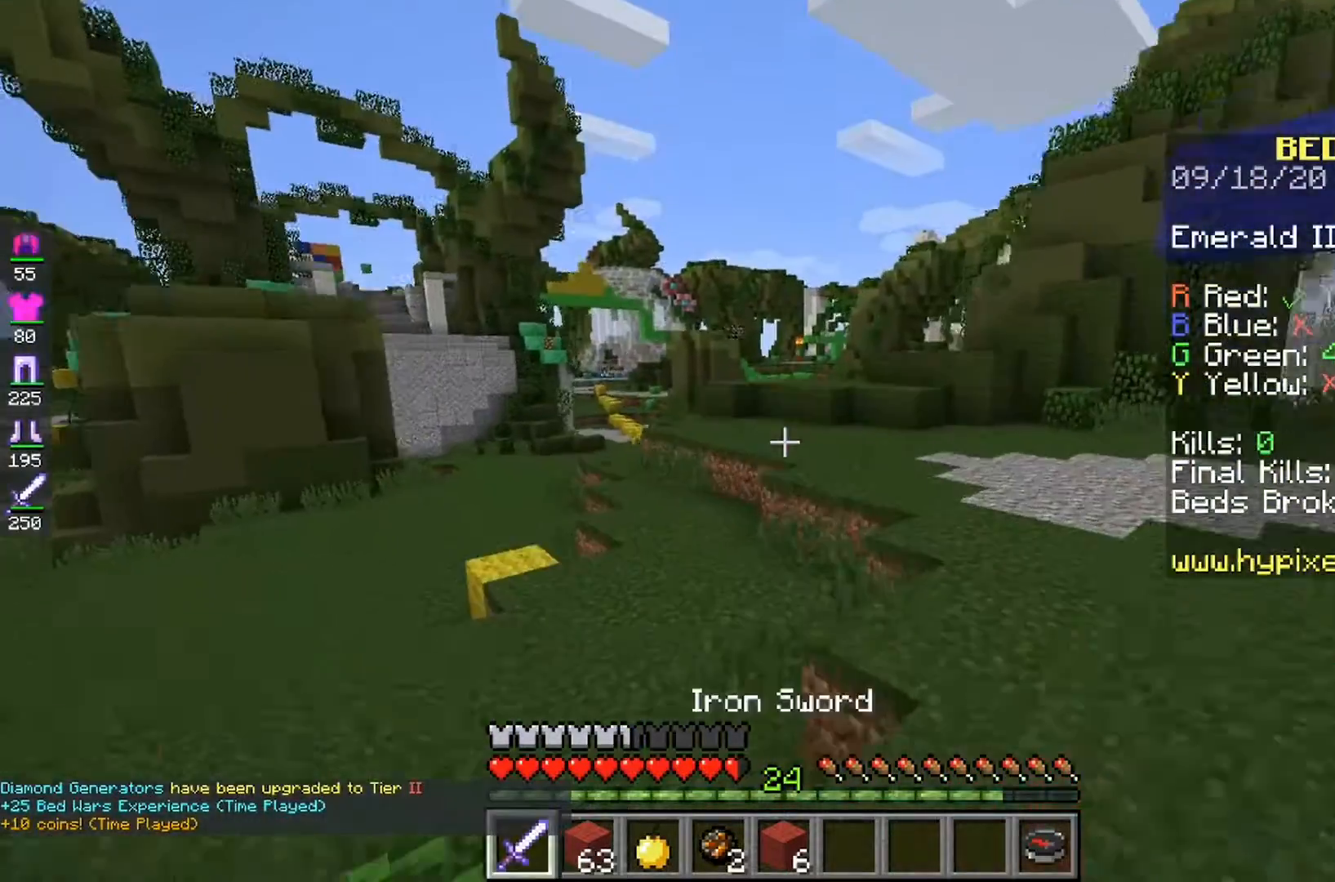
{"keys": [], "mouse": [], "events": []}
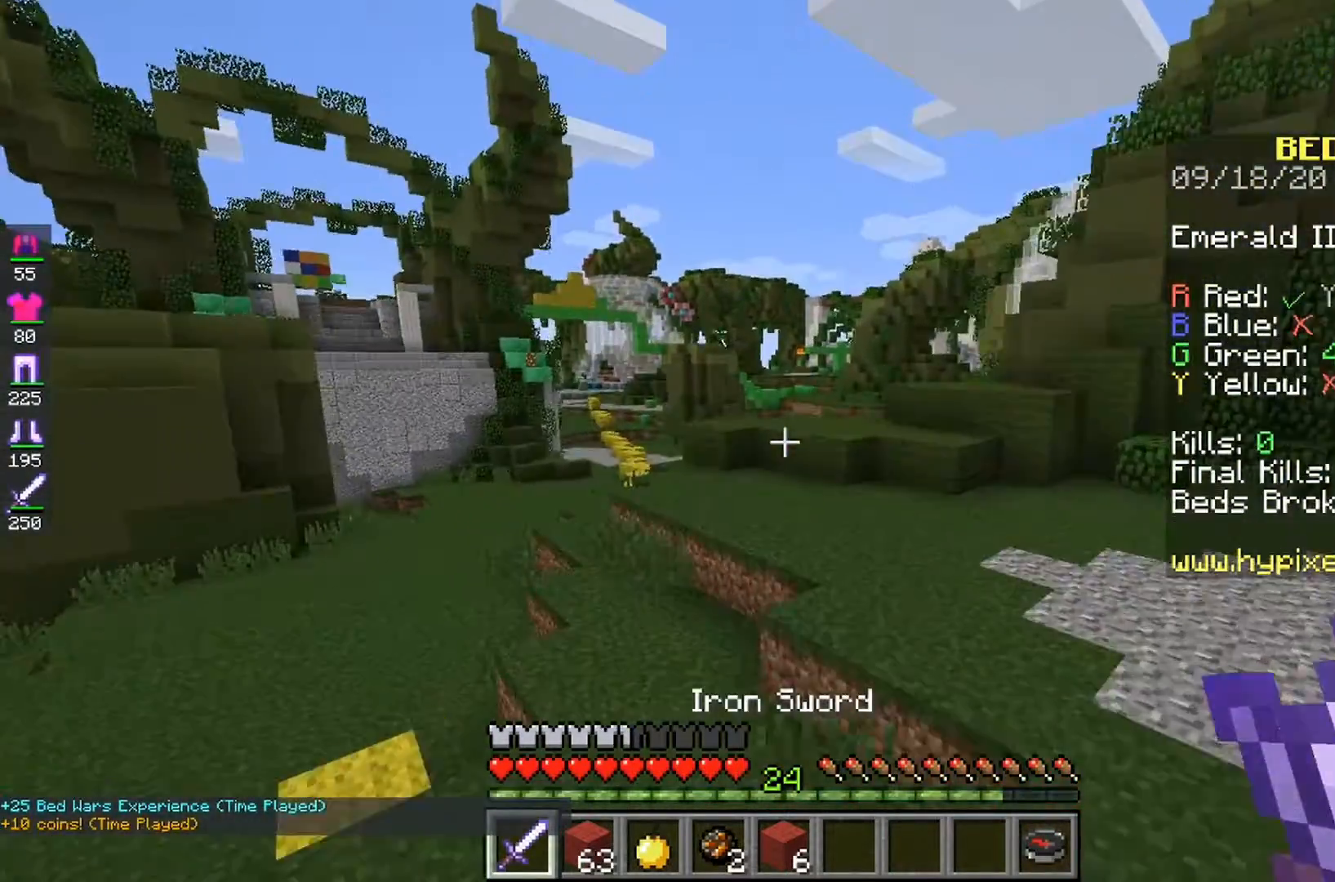
{"keys": ["space"], "mouse": [], "events": [[467, "space", "down"]]}
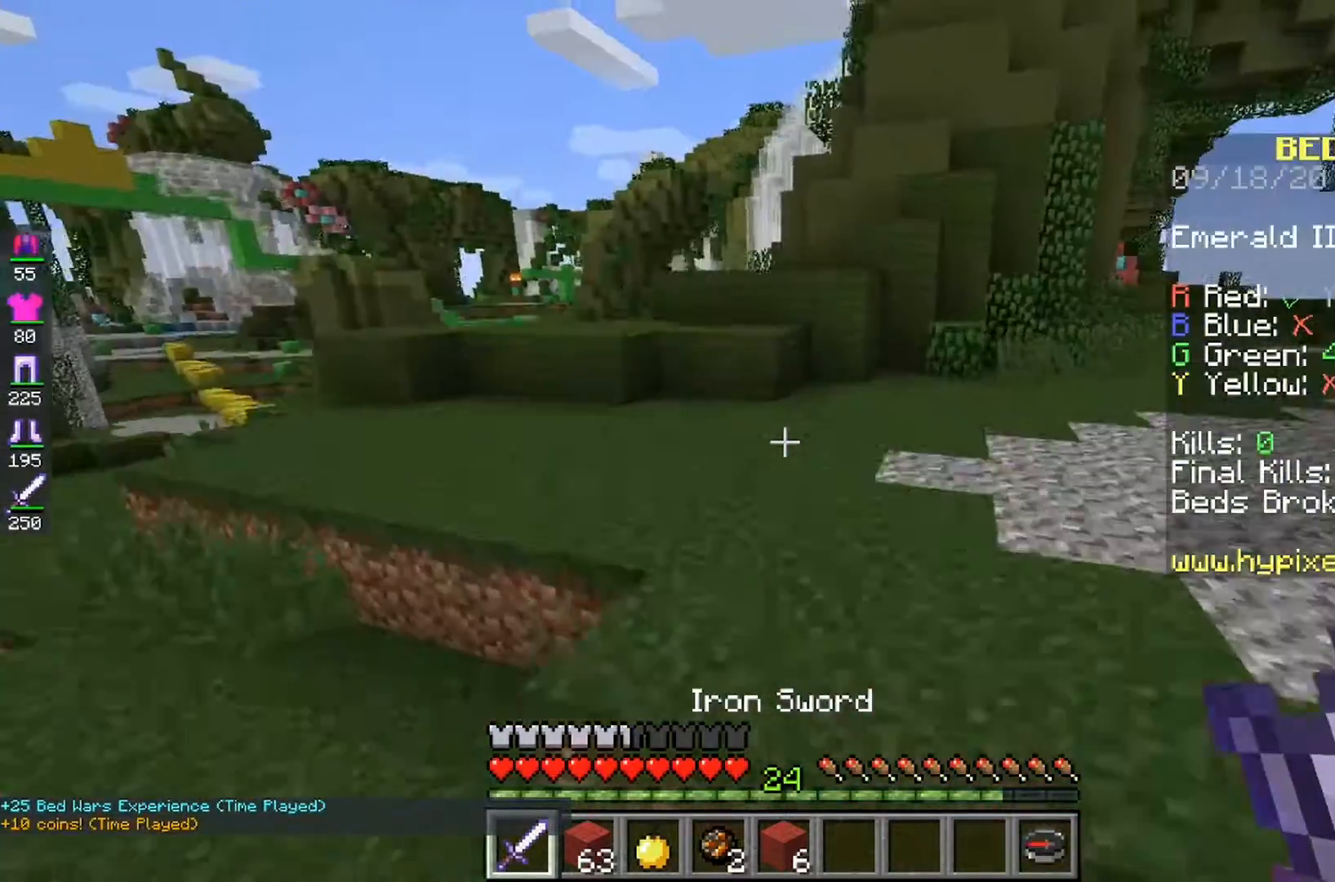
{"keys": [], "mouse": [], "events": [[367, "space", "up"]]}
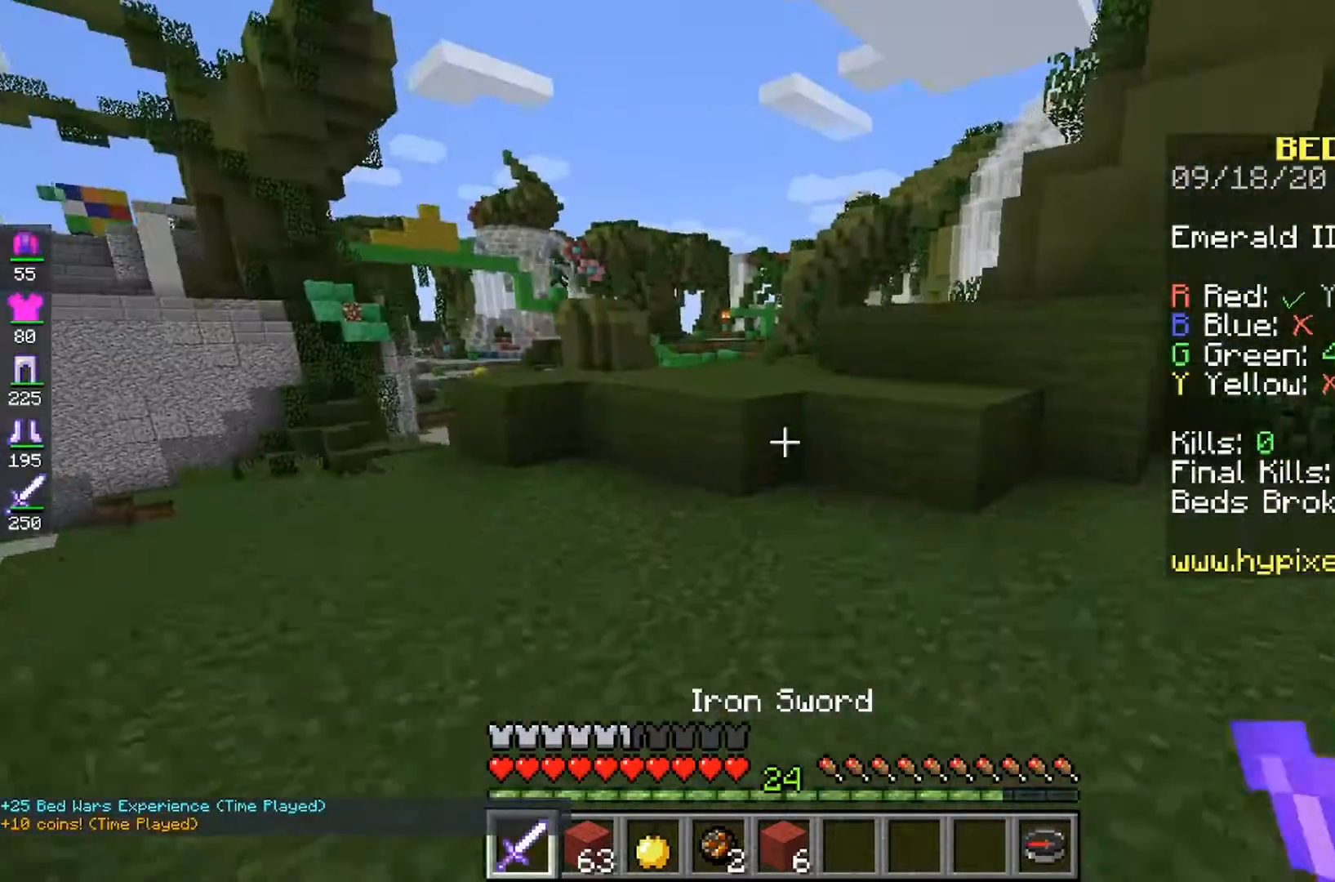
{"keys": [], "mouse": [], "events": []}
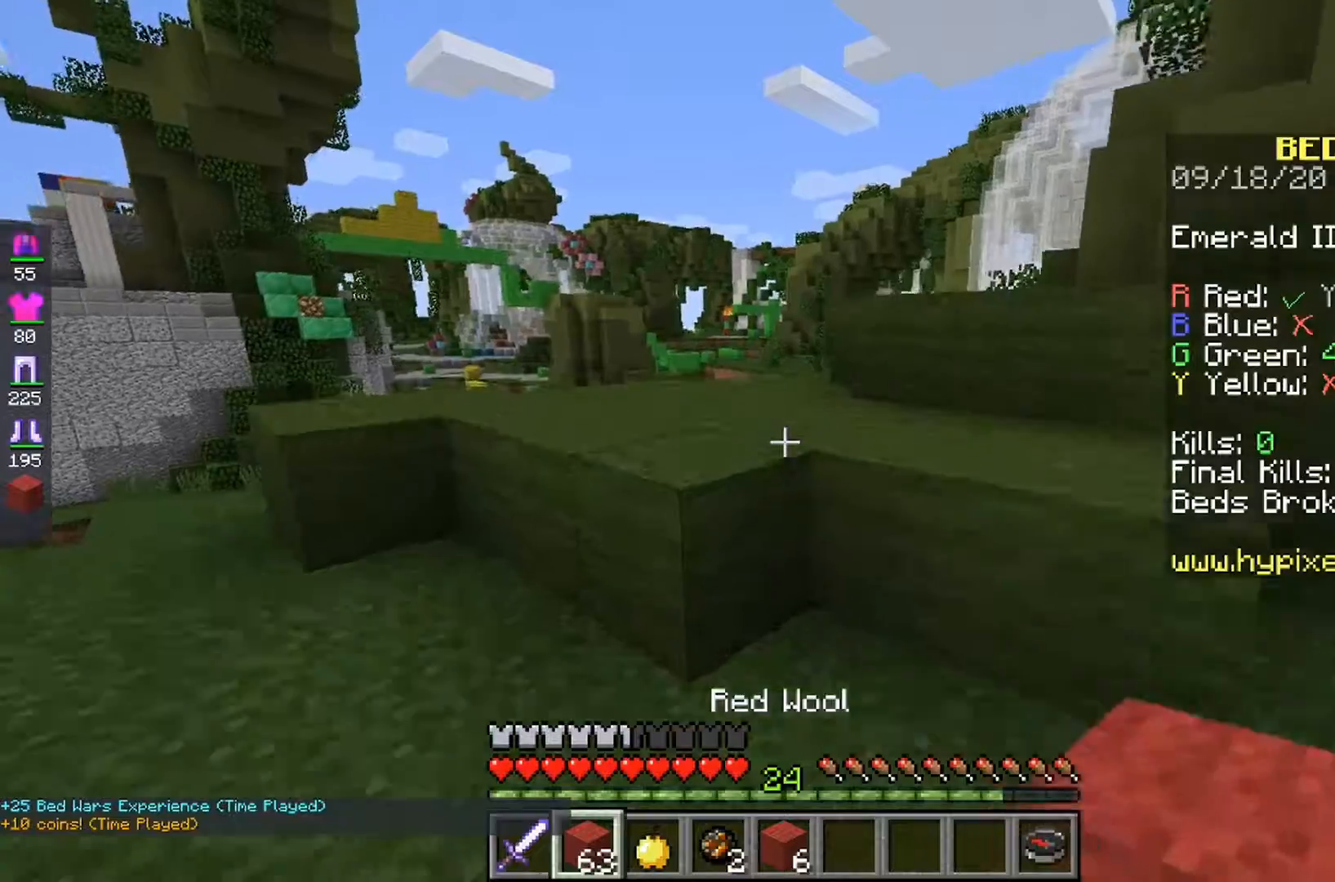
{"keys": [], "mouse": [], "events": []}
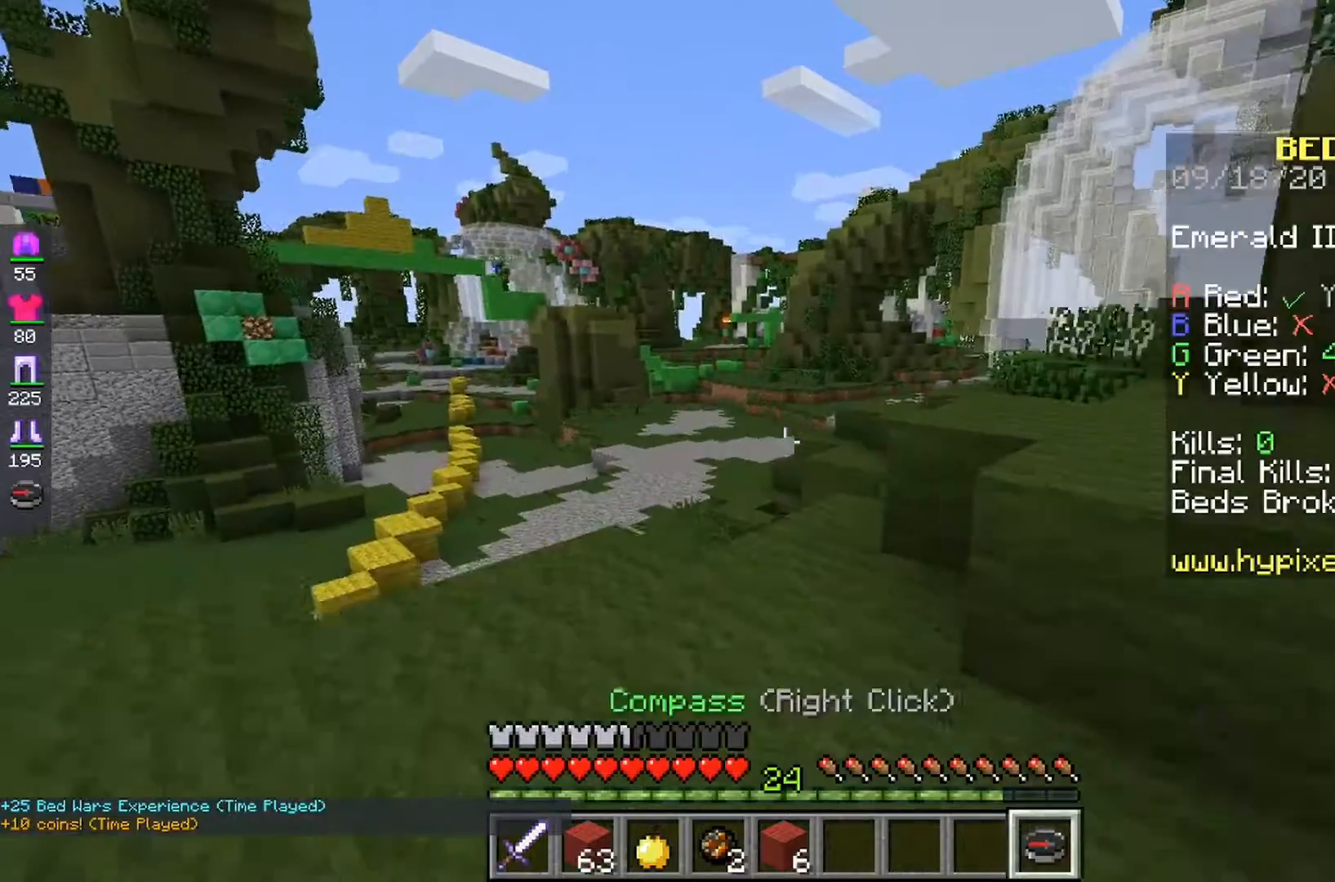
{"keys": [], "mouse": [], "events": []}
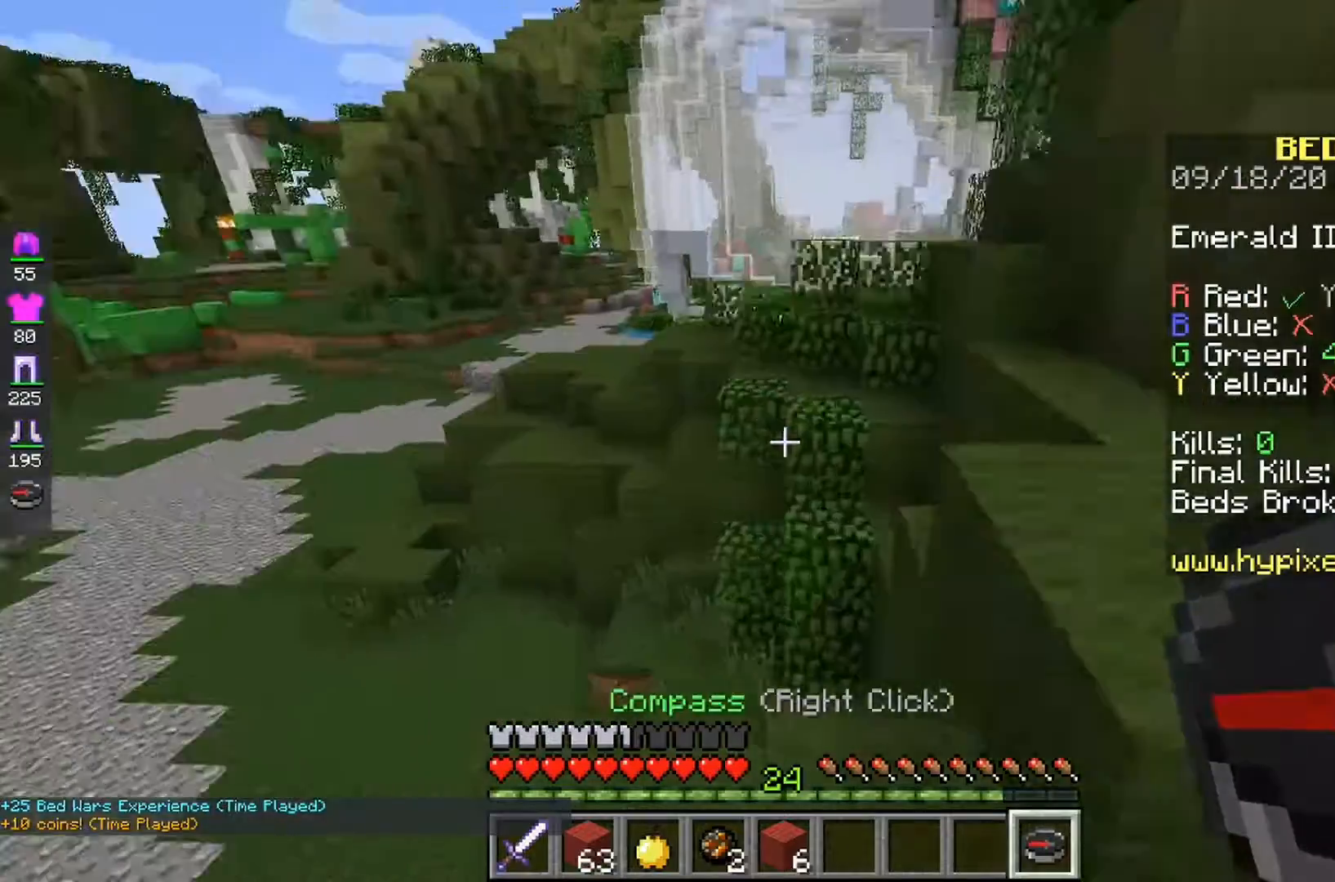
{"keys": [], "mouse": [], "events": []}
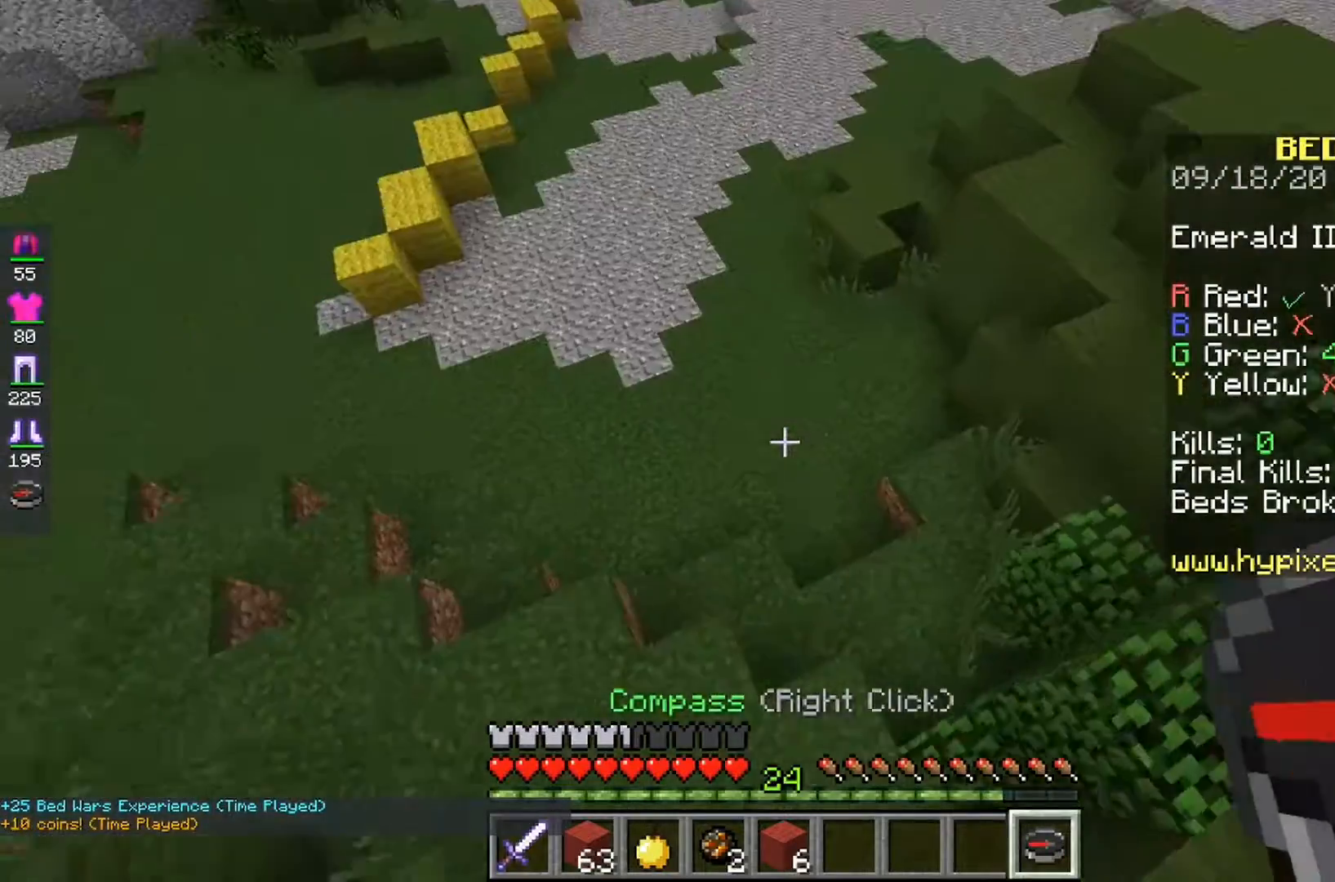
{"keys": [], "mouse": [], "events": []}
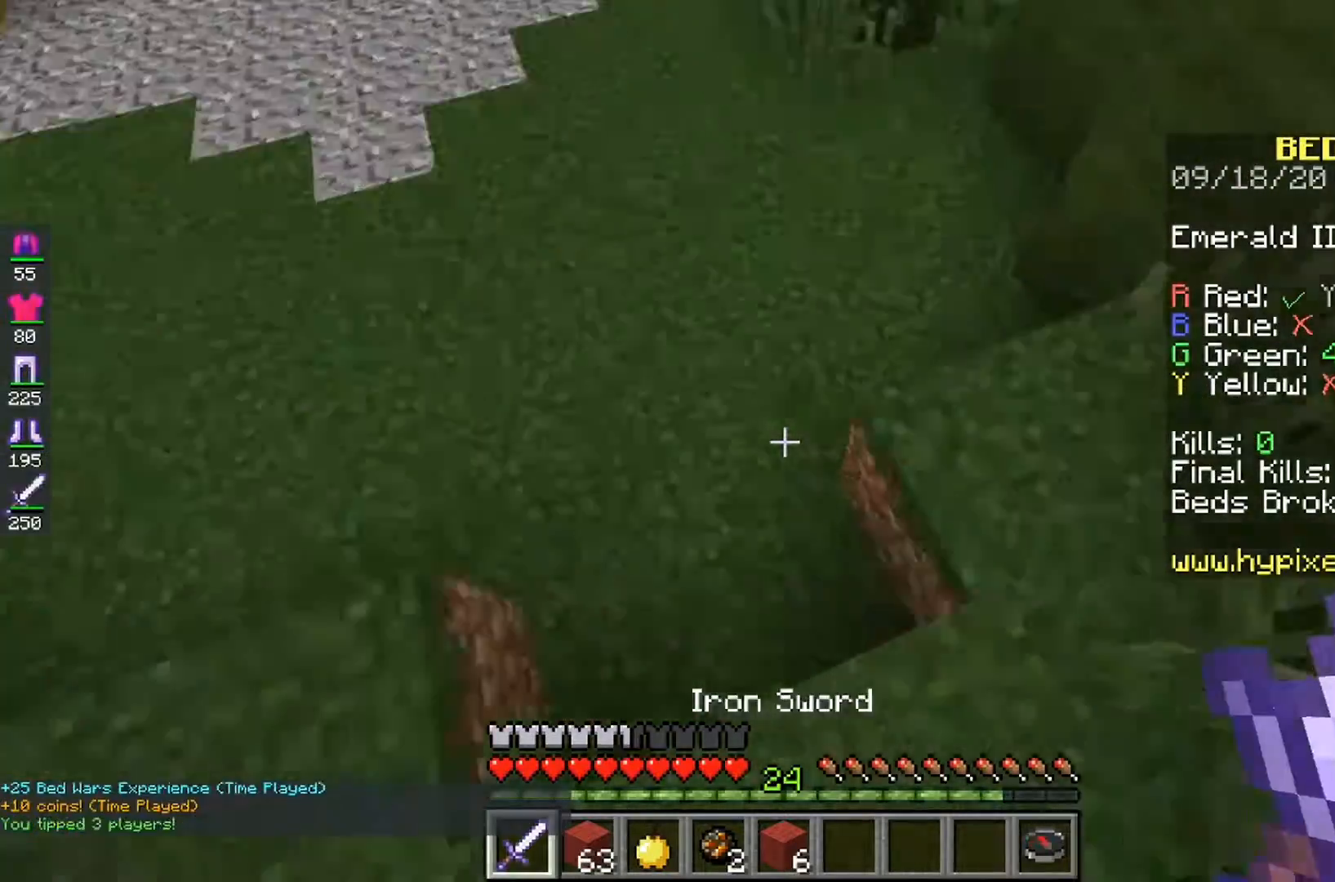
{"keys": [], "mouse": [], "events": []}
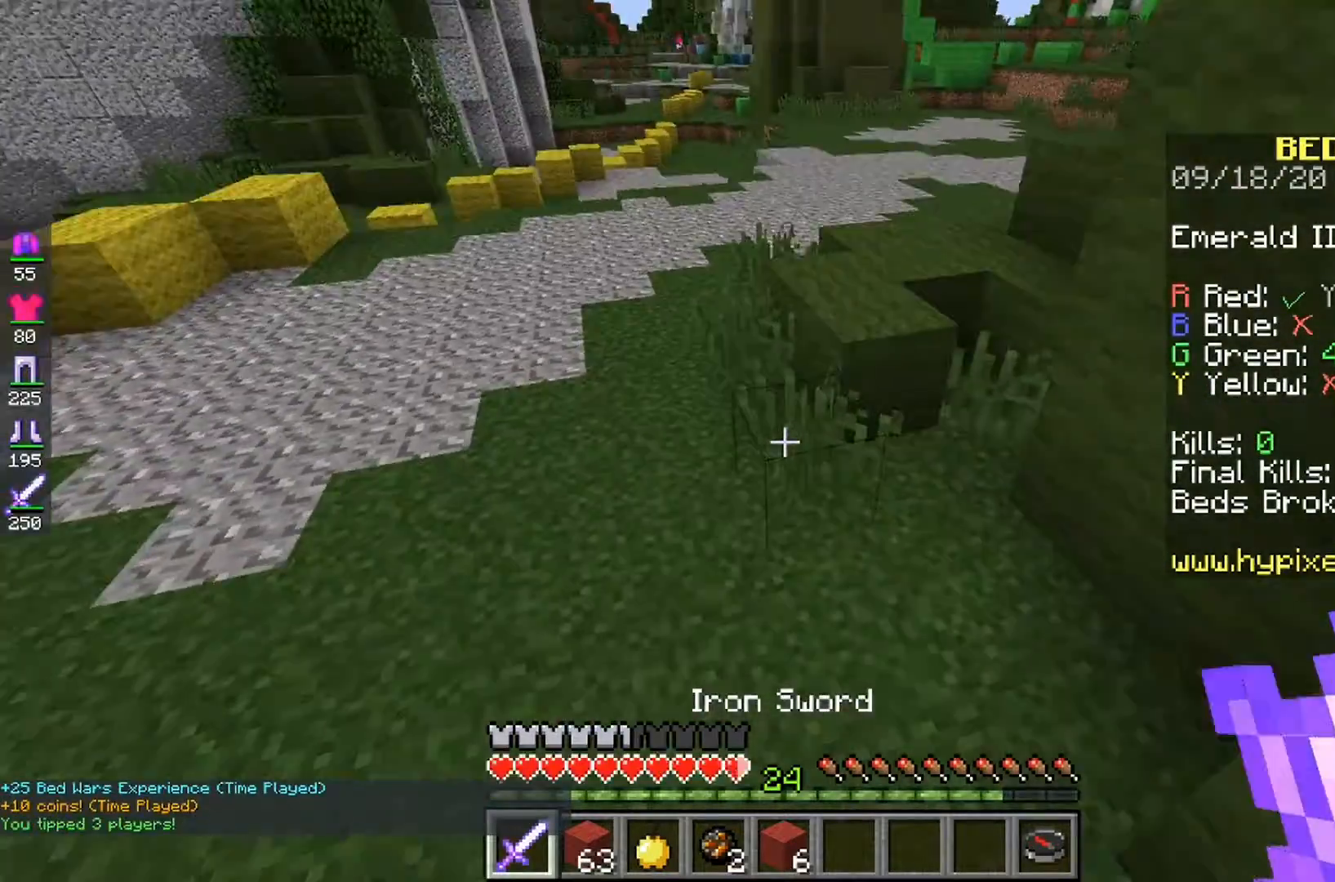
{"keys": [], "mouse": [], "events": []}
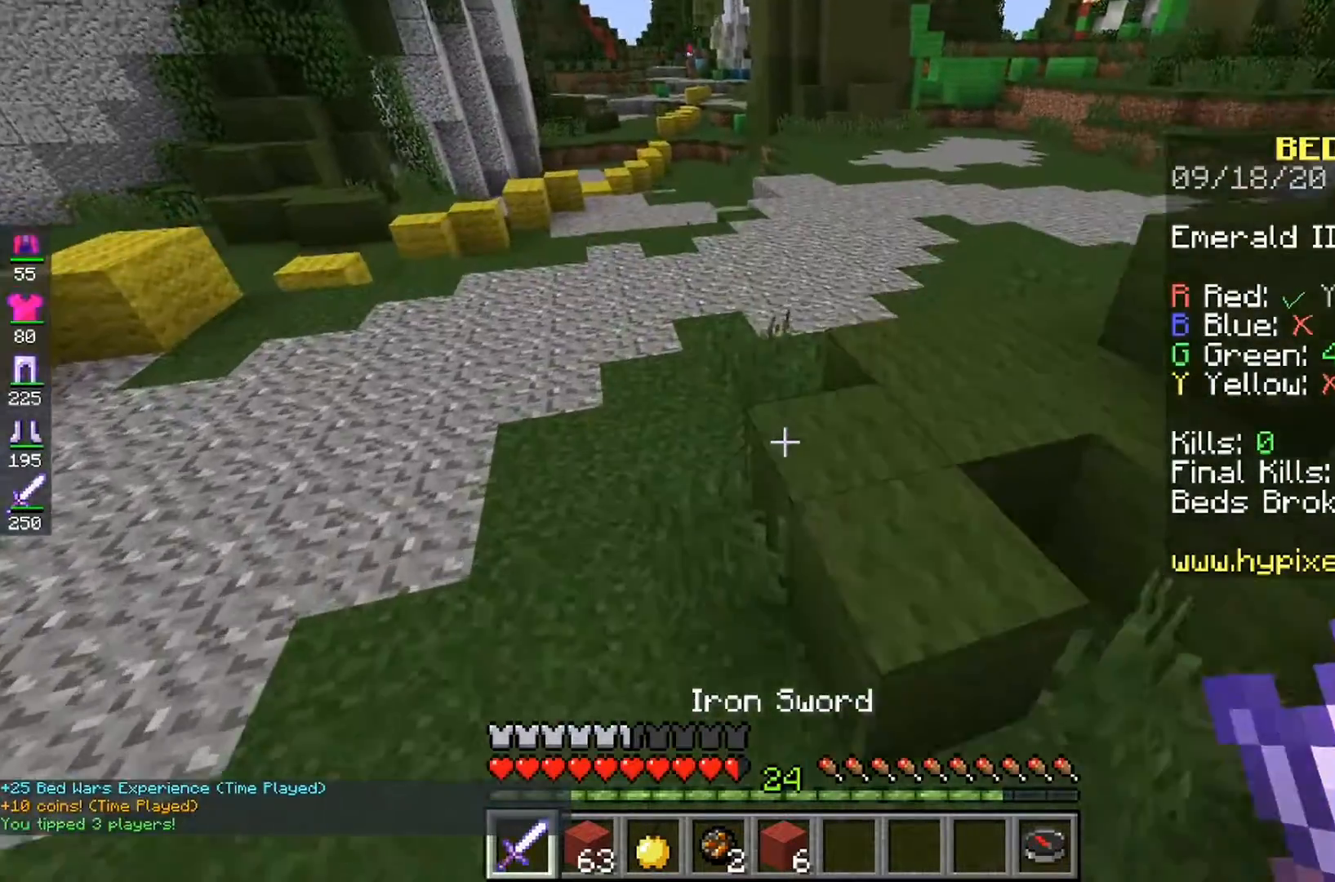
{"keys": [], "mouse": [], "events": []}
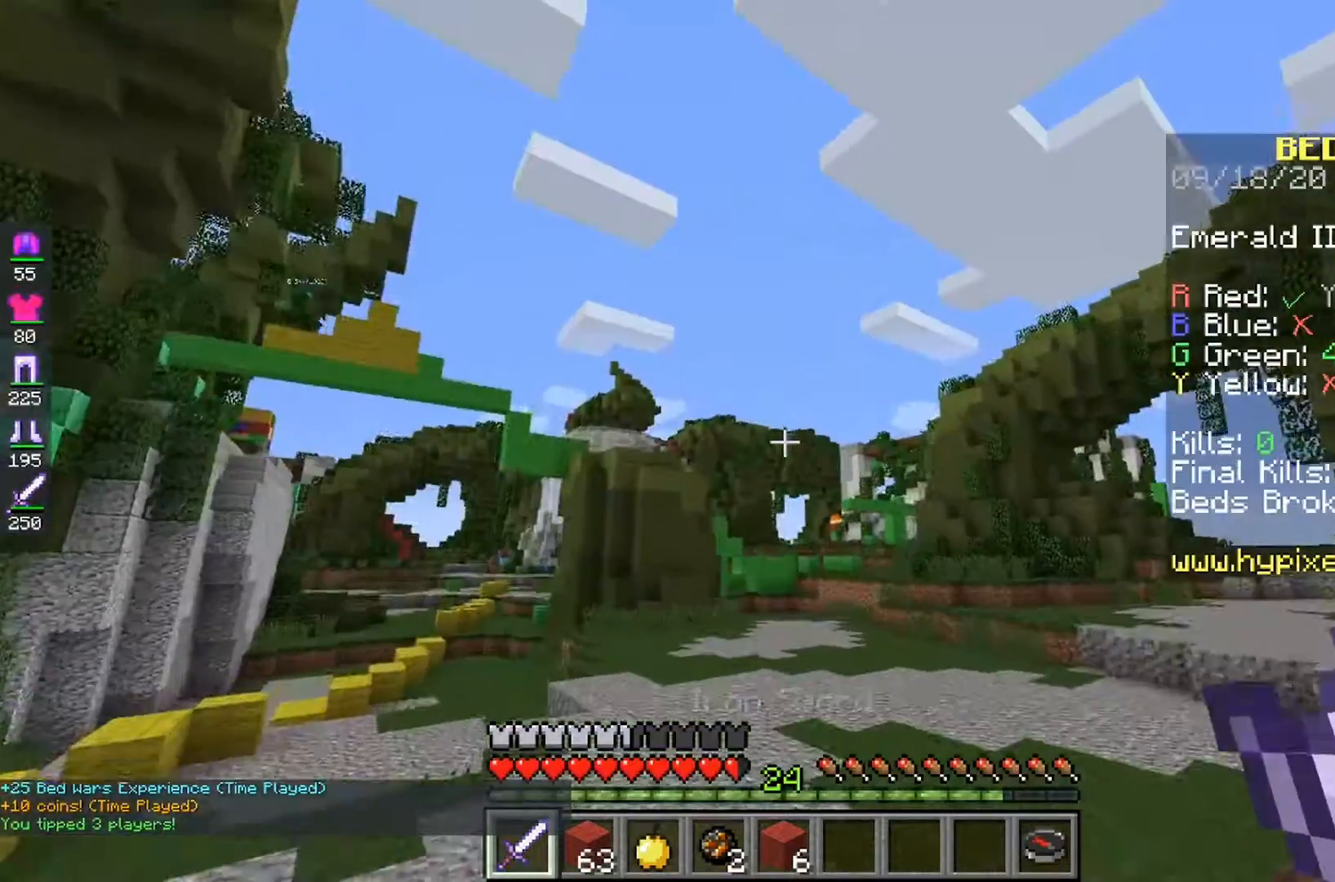
{"keys": [], "mouse": [], "events": []}
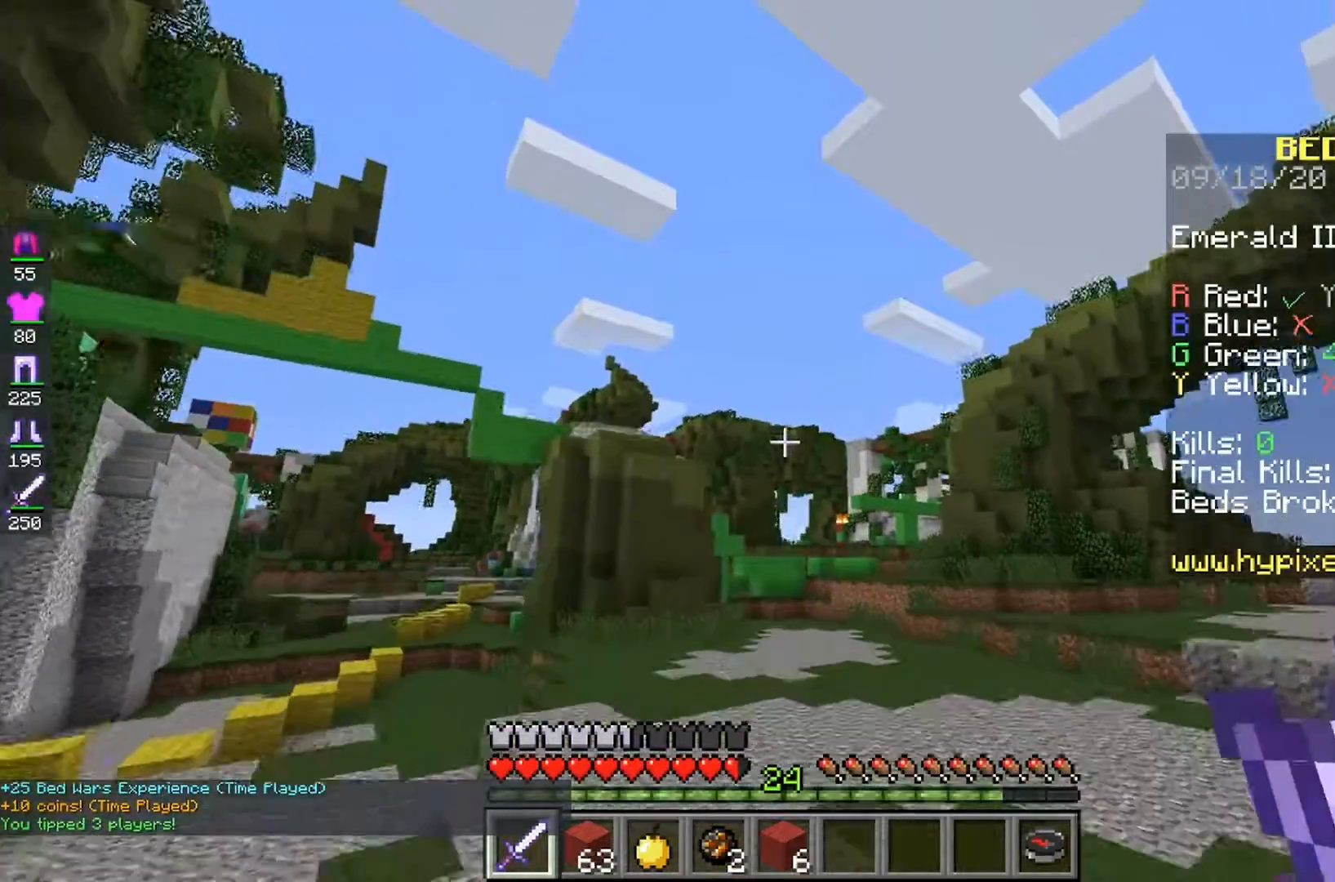
{"keys": [], "mouse": [], "events": []}
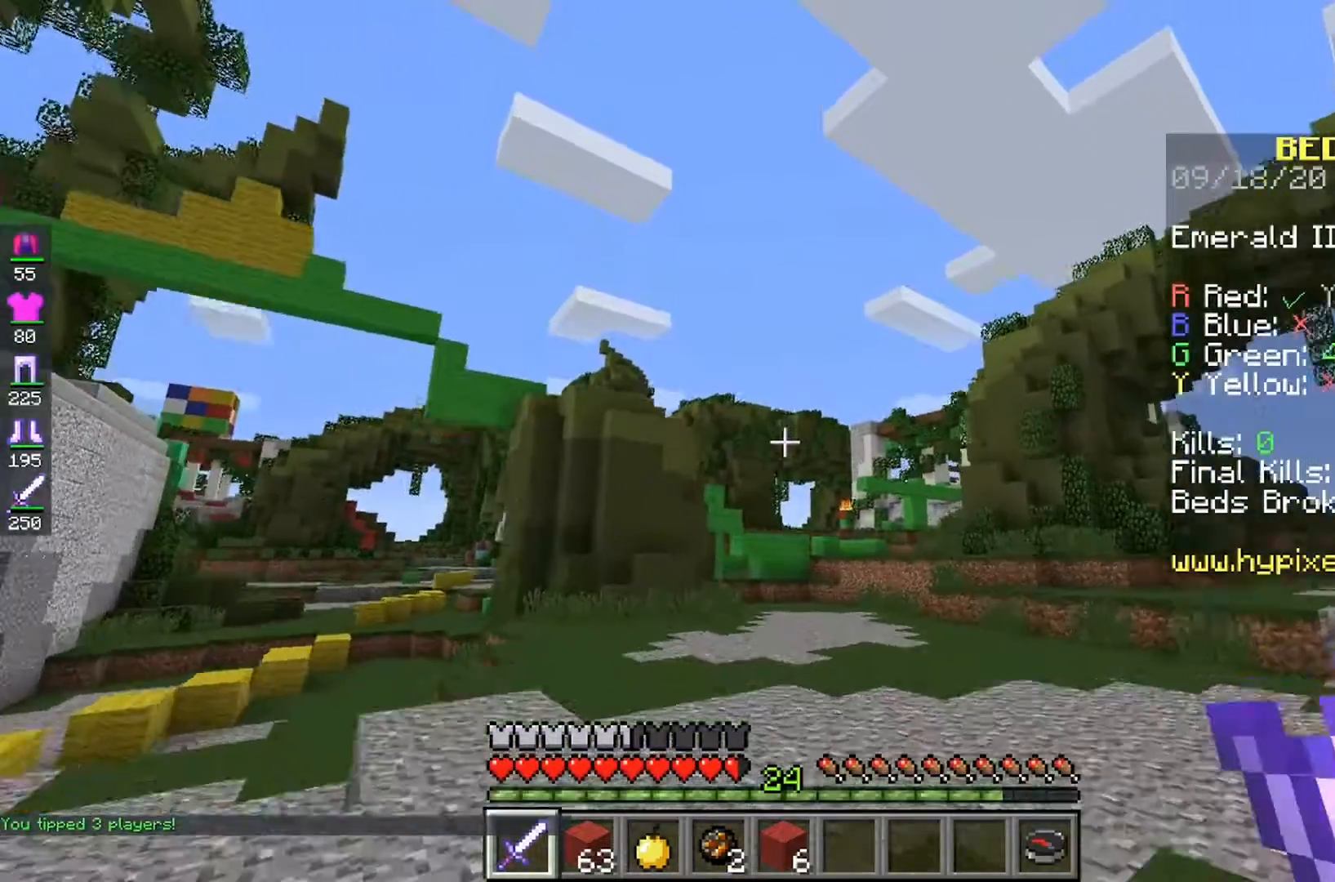
{"keys": [], "mouse": [], "events": [[67, "space", "down"], [367, "space", "up"]]}